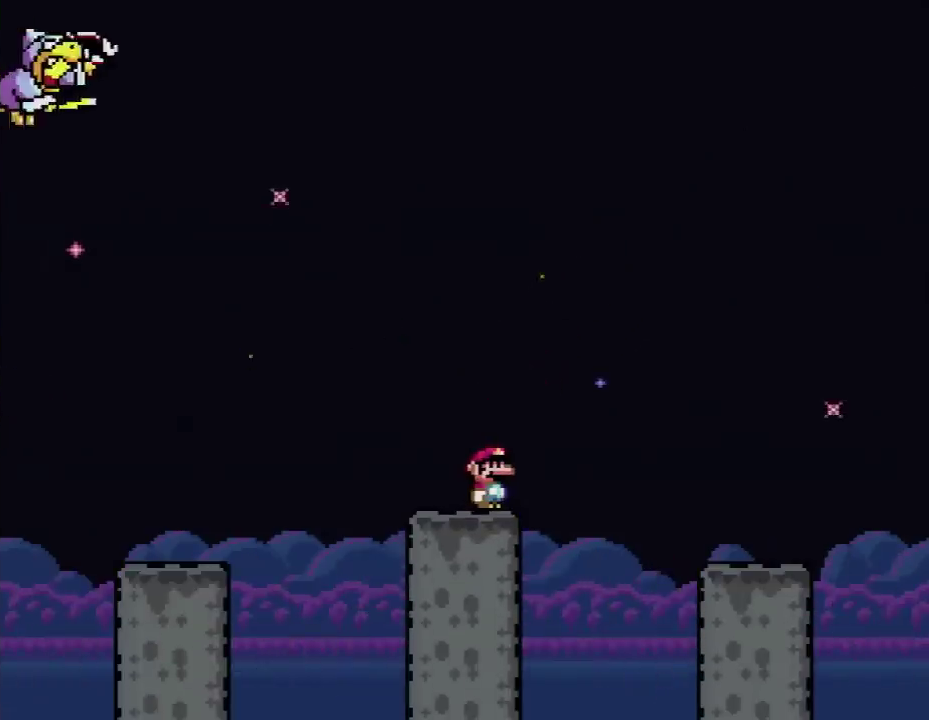
Gameplay with a controller (Nintendo layout); each line is a JSON object with the inputs held at the frame after it. "events" lists button and stick changes between this image and that frame as [ms after this image, input, new state], when the widget could be followed in between. Not read: L3 R3.
{"buttons": ["B", "Y", "DPAD_UP", "DPAD_LEFT"], "events": [[450, "B", "down"], [450, "DPAD_LEFT", "down"], [483, "DPAD_UP", "down"]]}
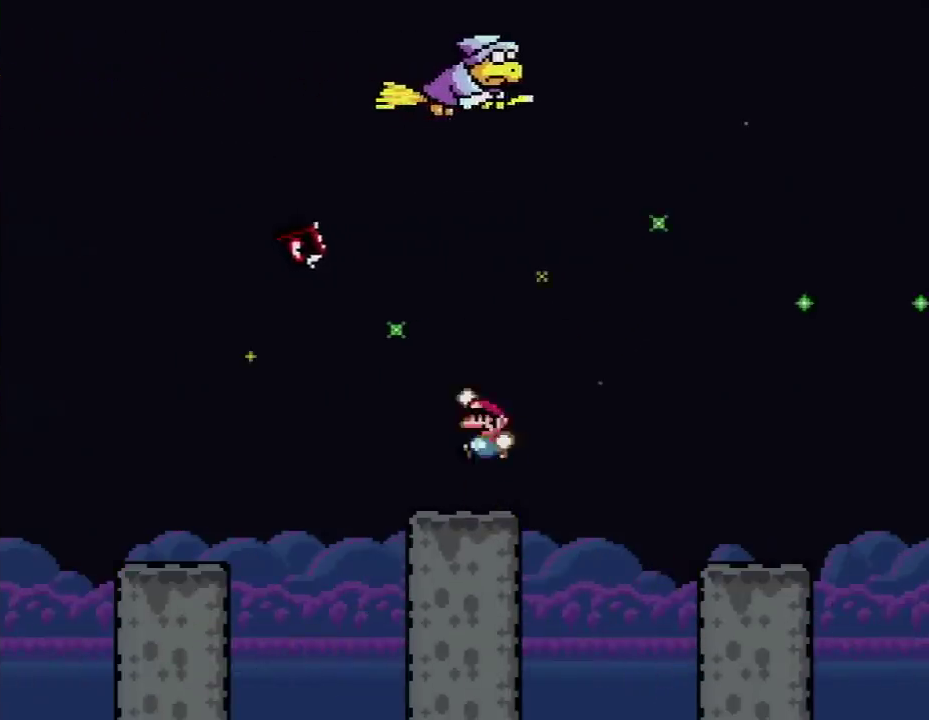
{"buttons": ["B", "Y", "DPAD_UP", "DPAD_LEFT"], "events": []}
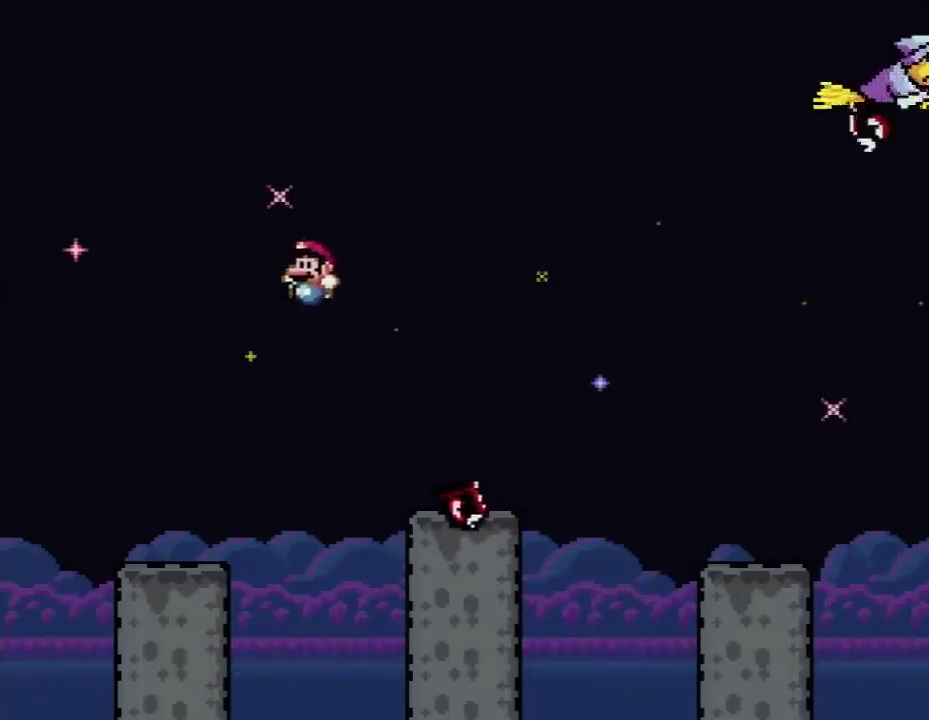
{"buttons": ["Y"], "events": [[17, "B", "up"], [133, "DPAD_UP", "up"], [183, "DPAD_LEFT", "up"], [200, "DPAD_RIGHT", "down"], [367, "DPAD_RIGHT", "up"]]}
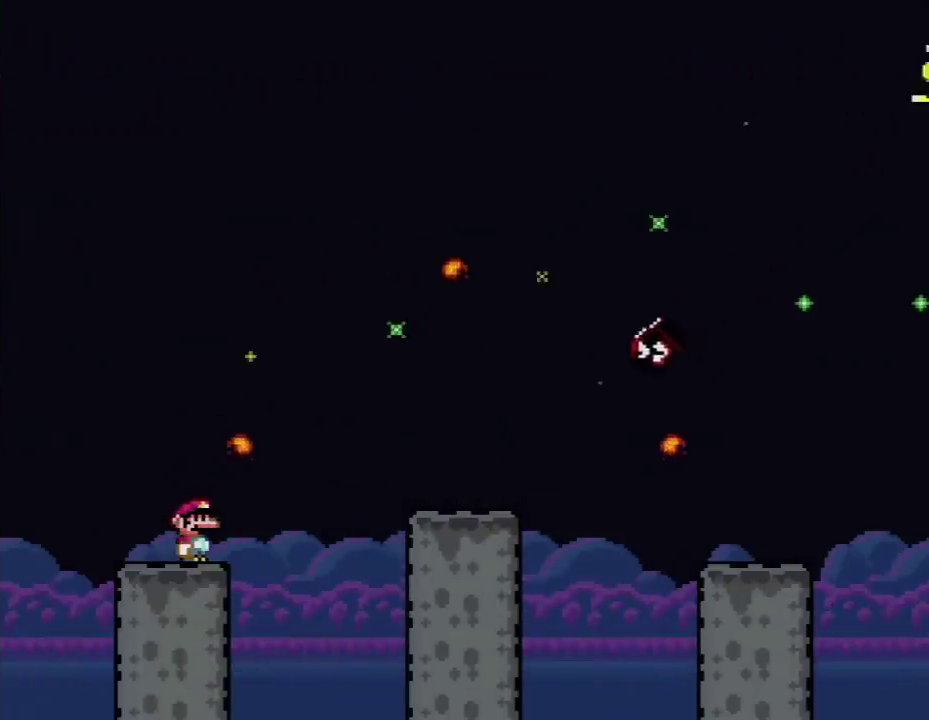
{"buttons": ["Y"], "events": []}
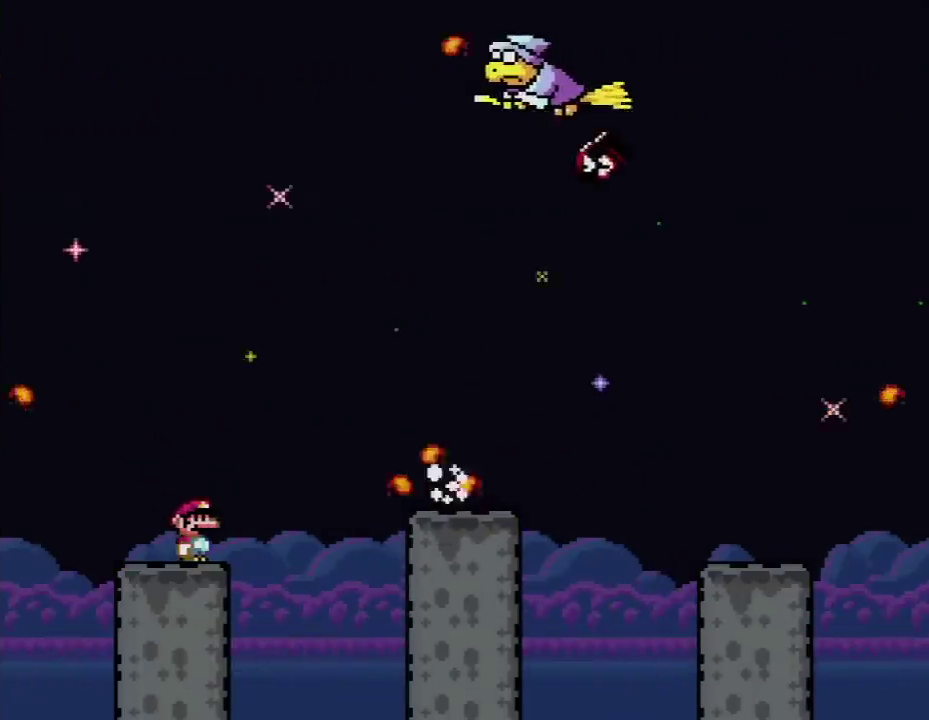
{"buttons": ["B", "Y", "DPAD_RIGHT"], "events": [[450, "DPAD_RIGHT", "down"], [500, "B", "down"]]}
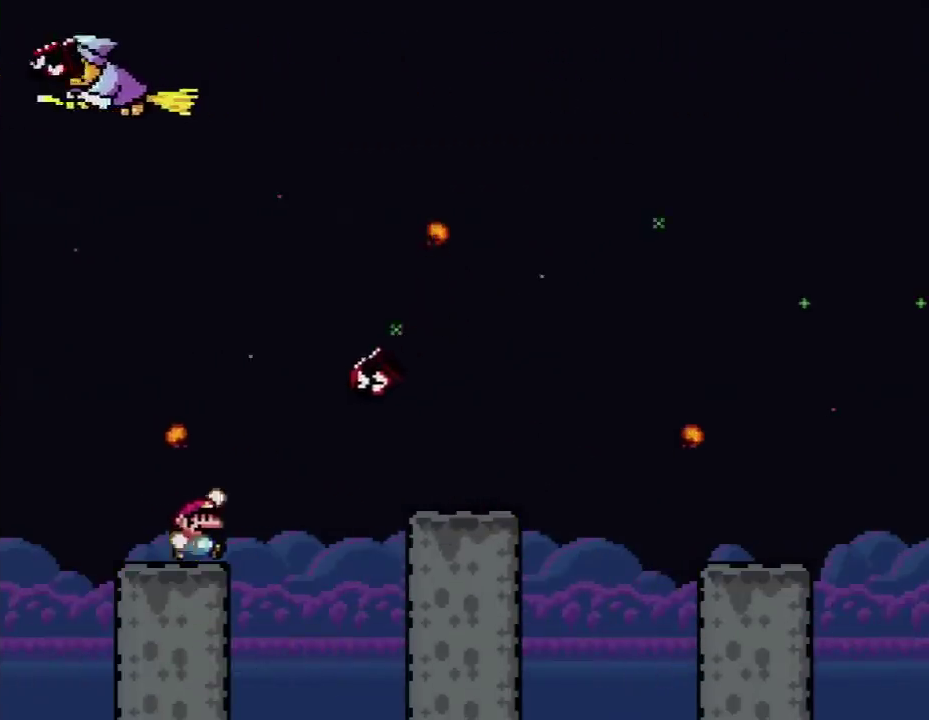
{"buttons": ["Y", "DPAD_RIGHT"], "events": [[267, "B", "up"]]}
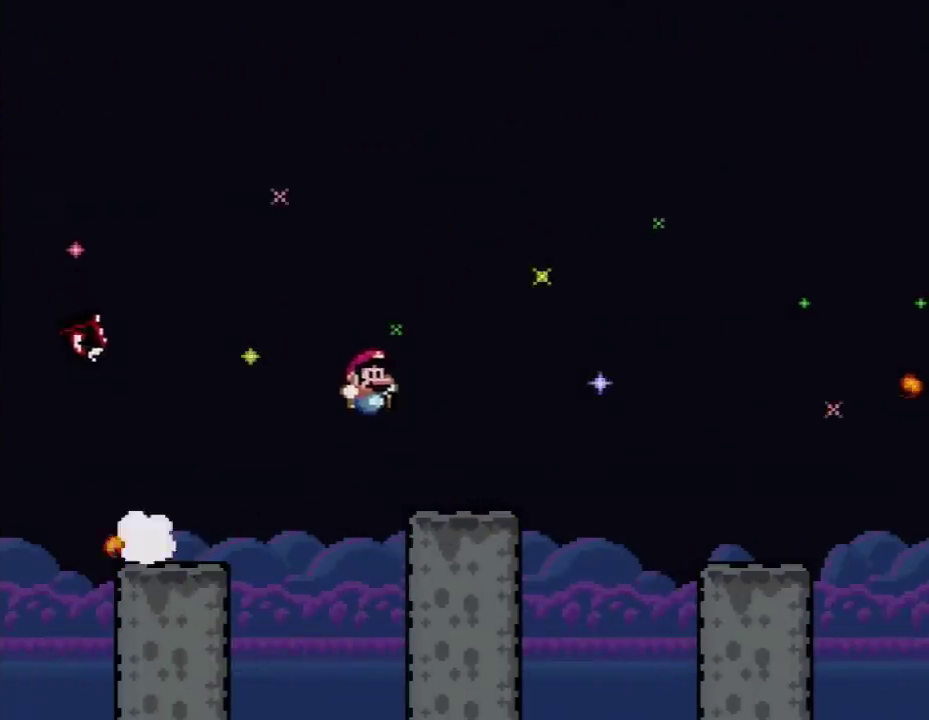
{"buttons": ["Y", "DPAD_RIGHT"], "events": [[167, "B", "down"], [267, "B", "up"]]}
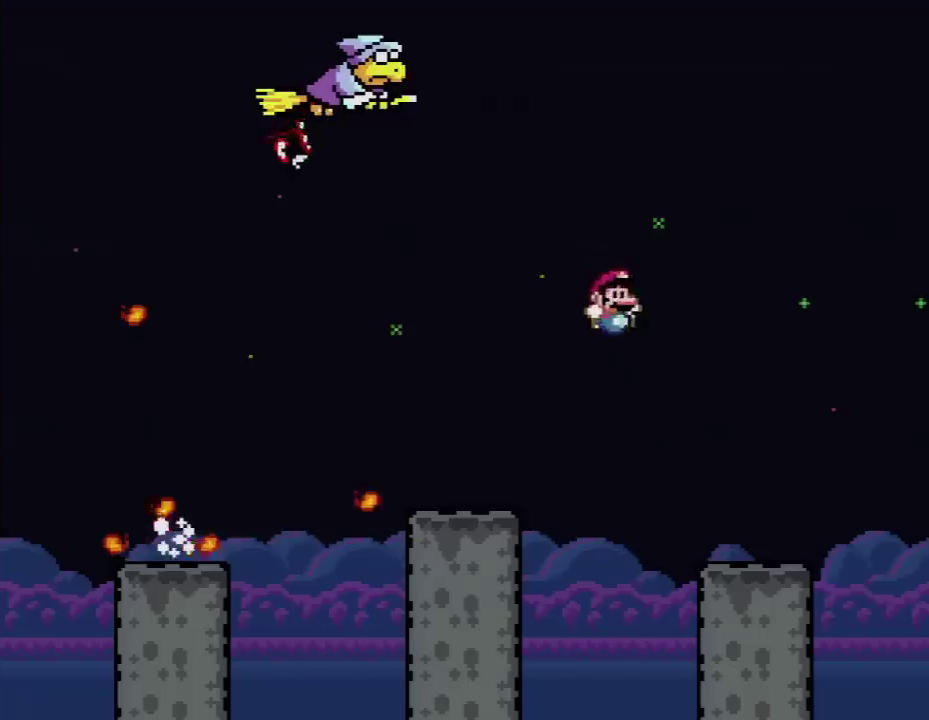
{"buttons": ["Y"], "events": [[167, "DPAD_RIGHT", "up"], [200, "DPAD_LEFT", "down"], [400, "DPAD_LEFT", "up"]]}
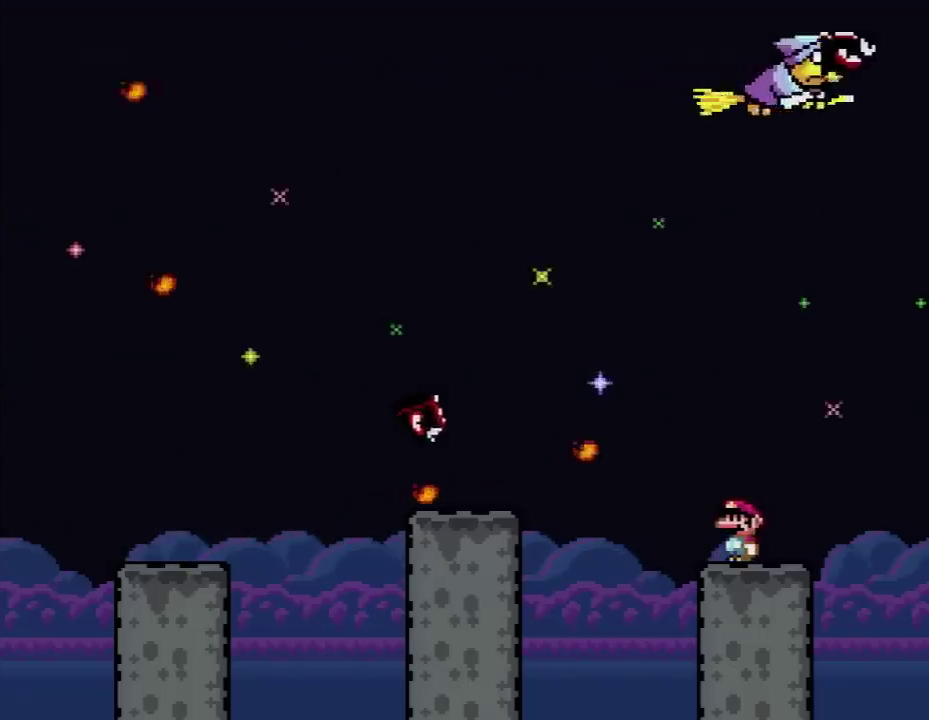
{"buttons": ["Y"], "events": []}
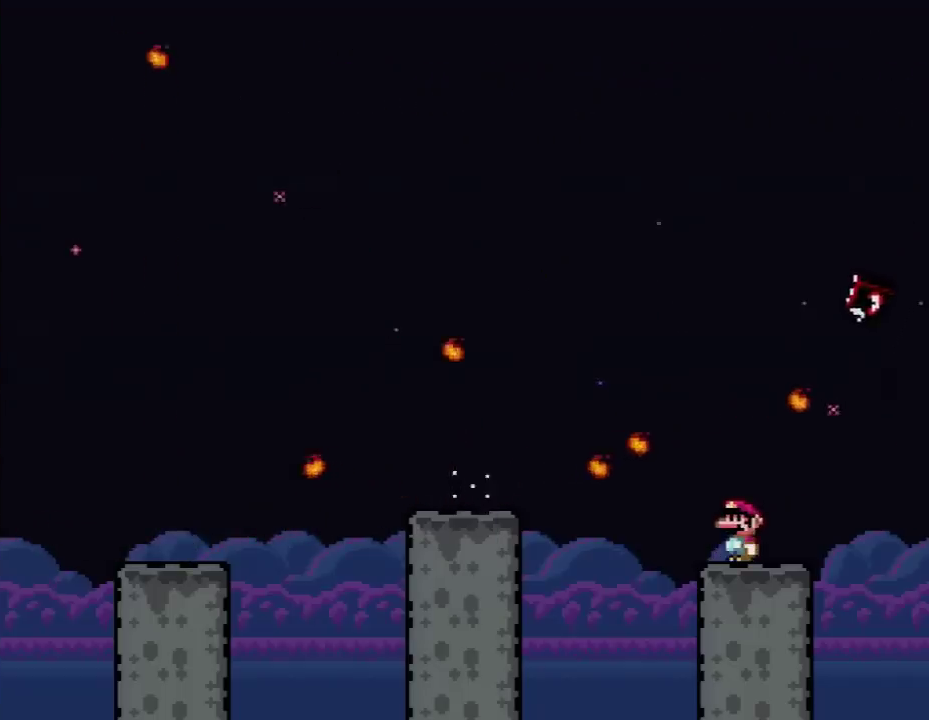
{"buttons": ["Y", "DPAD_UP", "DPAD_LEFT"], "events": [[83, "DPAD_LEFT", "down"], [200, "DPAD_UP", "down"], [267, "B", "down"], [350, "B", "up"]]}
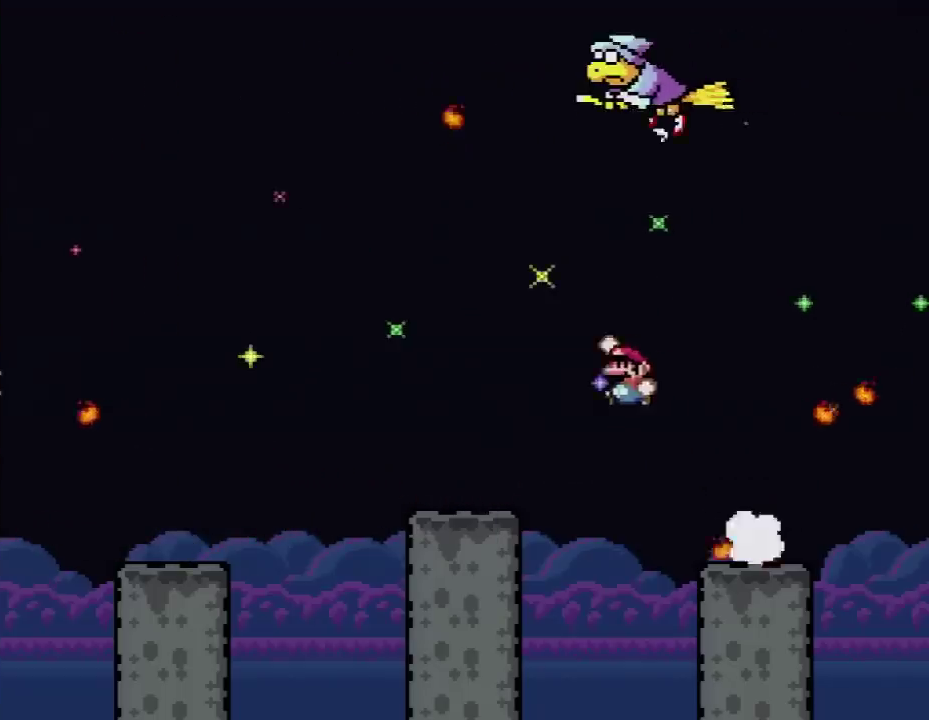
{"buttons": ["Y", "DPAD_LEFT"], "events": [[50, "DPAD_UP", "up"], [333, "B", "down"], [450, "B", "up"]]}
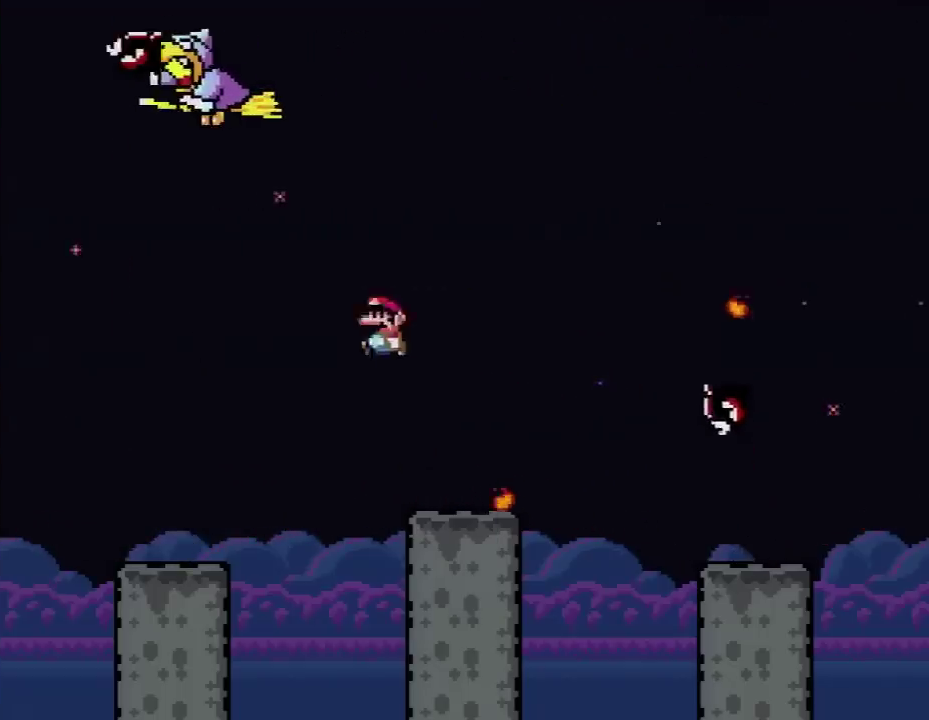
{"buttons": ["Y", "DPAD_RIGHT"], "events": [[333, "DPAD_LEFT", "up"], [383, "DPAD_RIGHT", "down"]]}
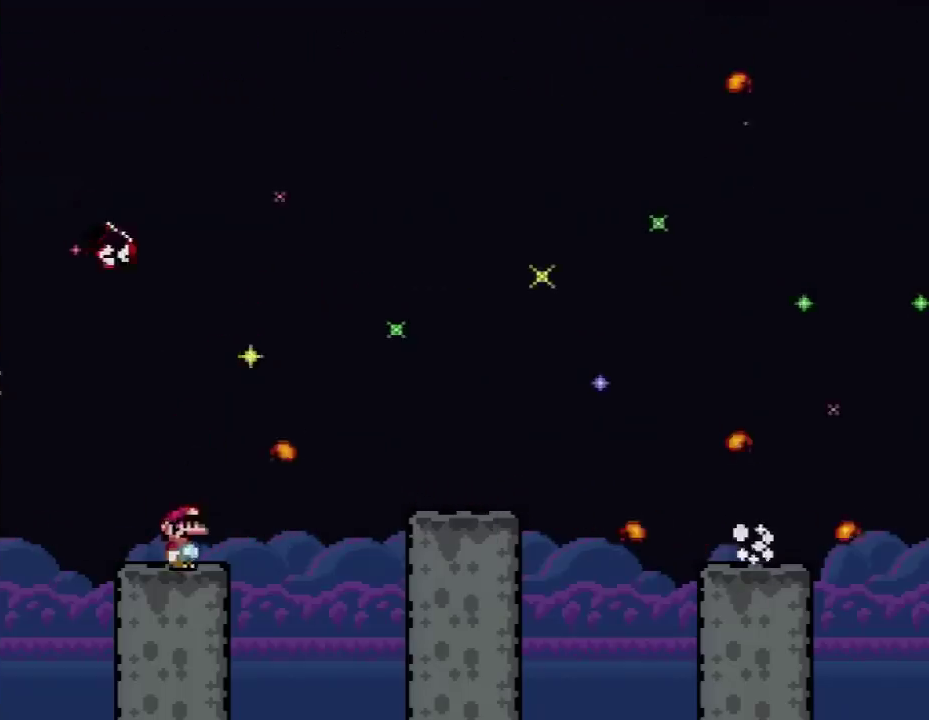
{"buttons": ["Y"], "events": [[17, "DPAD_RIGHT", "up"]]}
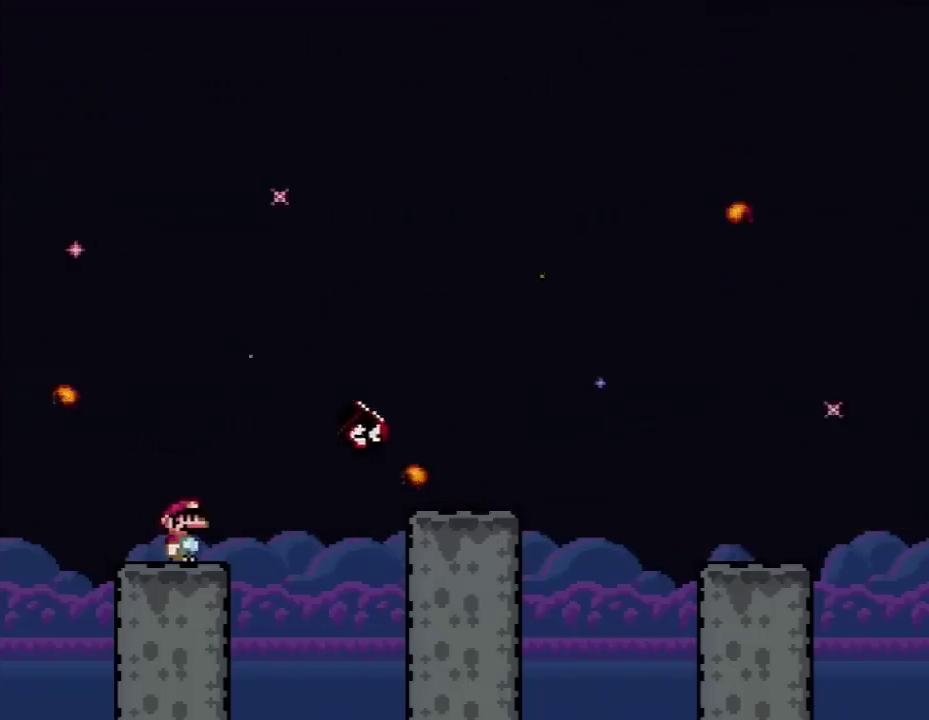
{"buttons": ["Y"], "events": []}
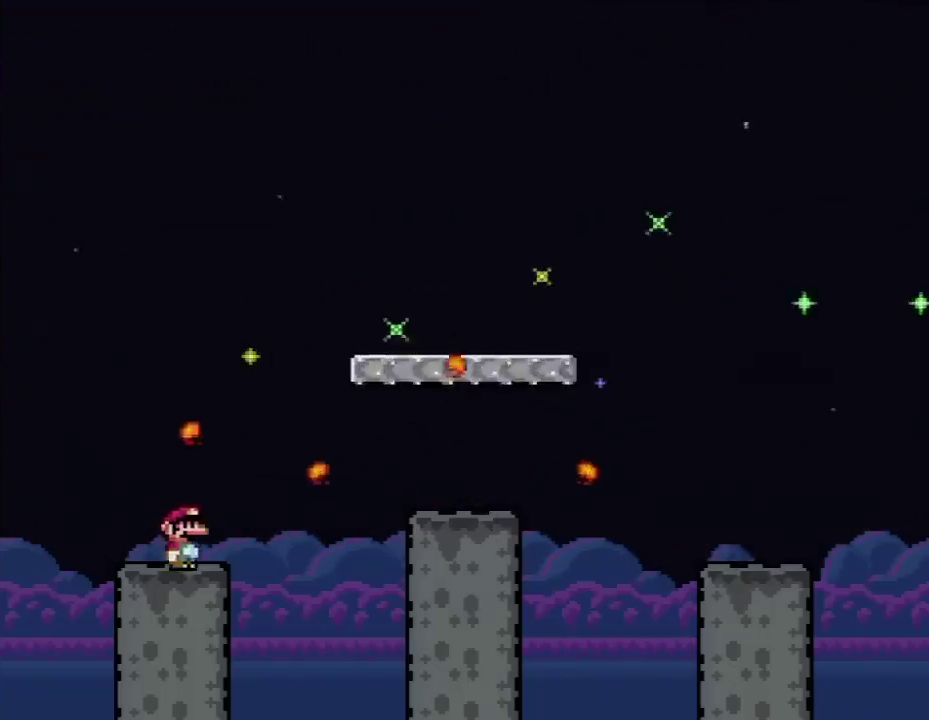
{"buttons": ["B", "Y", "DPAD_RIGHT"], "events": [[233, "DPAD_RIGHT", "down"], [417, "B", "down"]]}
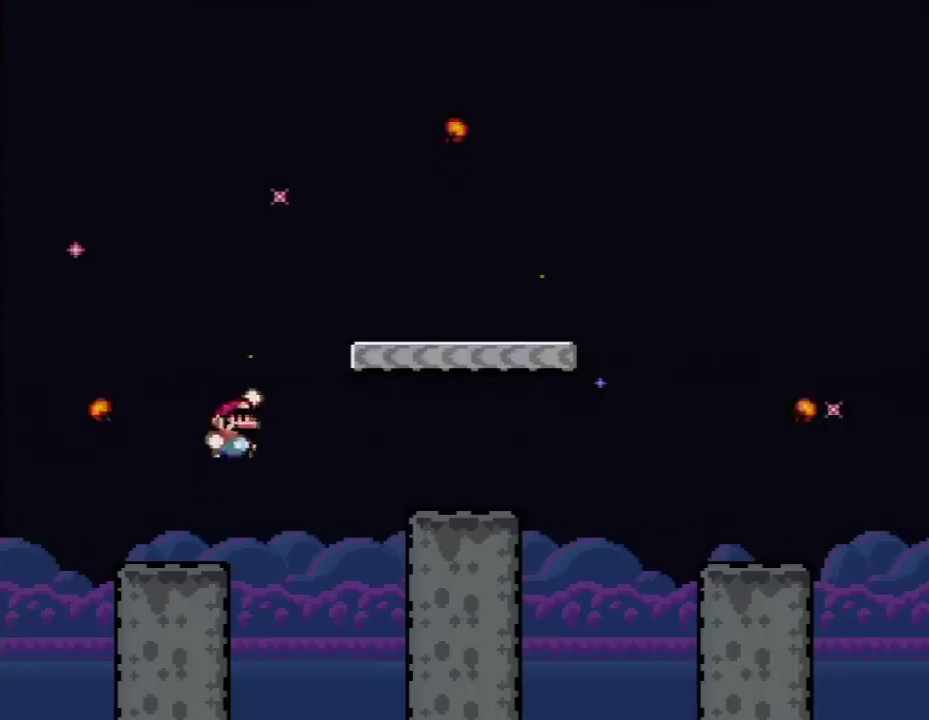
{"buttons": ["Y", "DPAD_LEFT"], "events": [[350, "DPAD_RIGHT", "up"], [450, "B", "up"], [450, "DPAD_LEFT", "down"]]}
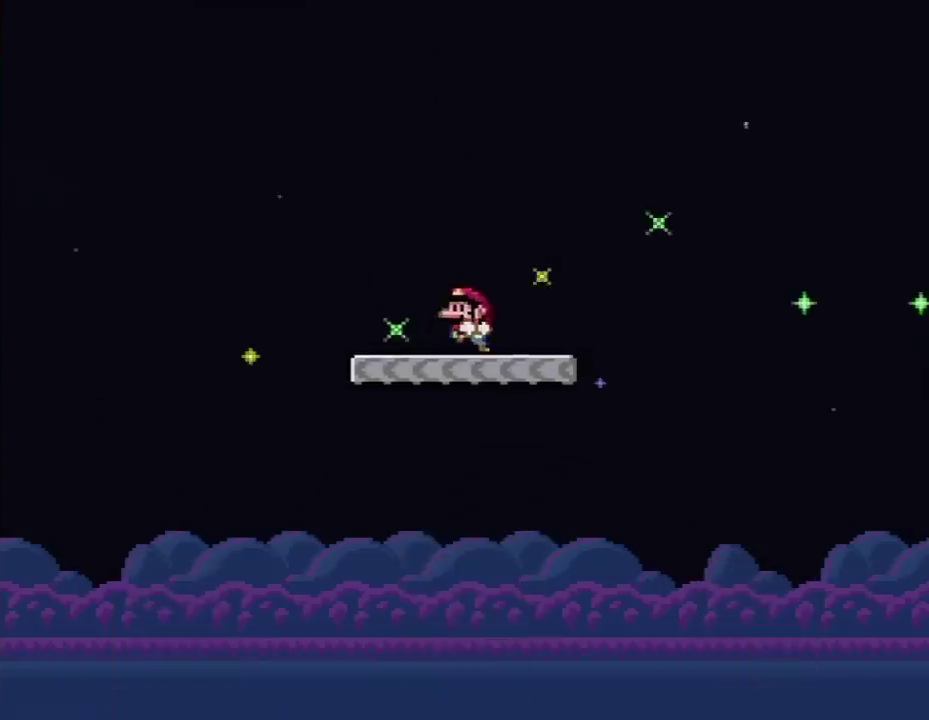
{"buttons": ["Y", "DPAD_UP", "DPAD_LEFT"], "events": [[83, "DPAD_LEFT", "up"], [300, "DPAD_LEFT", "down"], [417, "DPAD_UP", "down"]]}
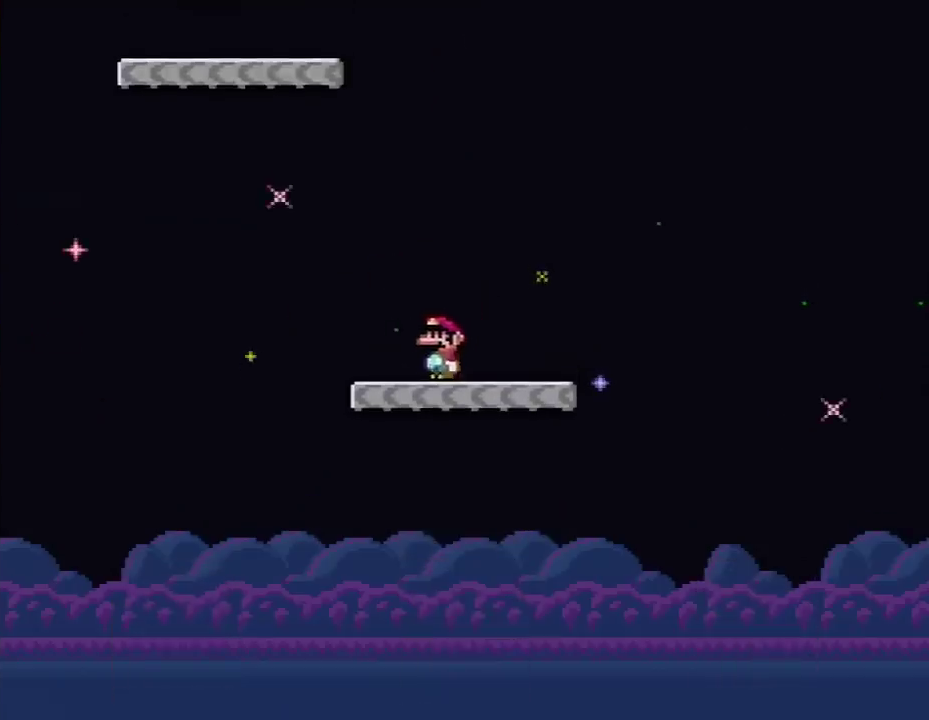
{"buttons": ["Y", "DPAD_RIGHT"], "events": [[50, "B", "down"], [233, "B", "up"], [267, "DPAD_UP", "up"], [350, "DPAD_LEFT", "up"], [417, "DPAD_RIGHT", "down"]]}
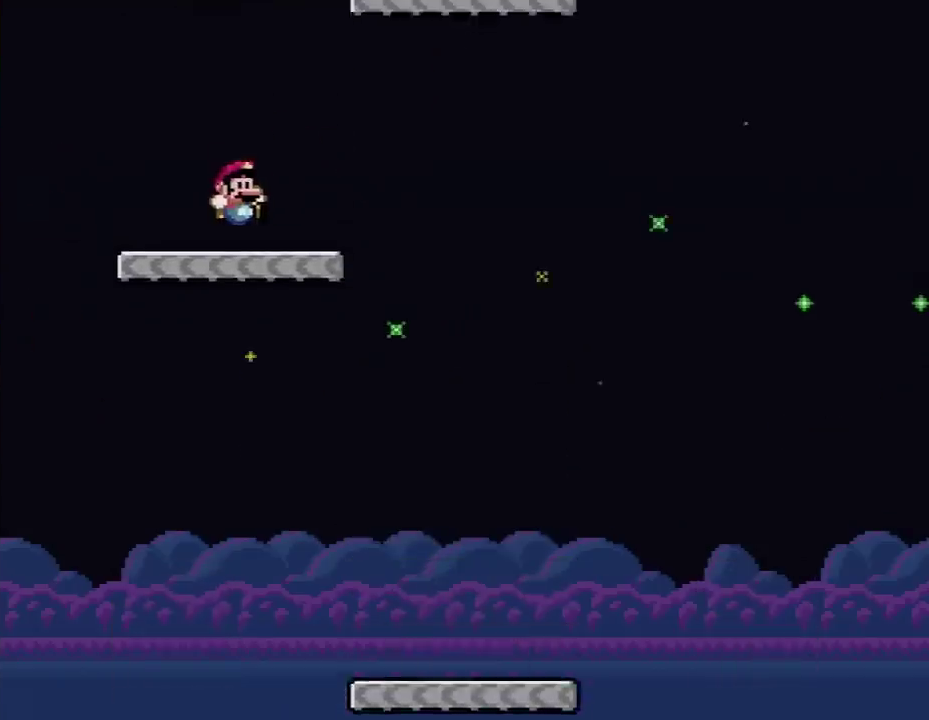
{"buttons": ["Y", "DPAD_RIGHT"], "events": [[167, "B", "down"], [333, "B", "up"]]}
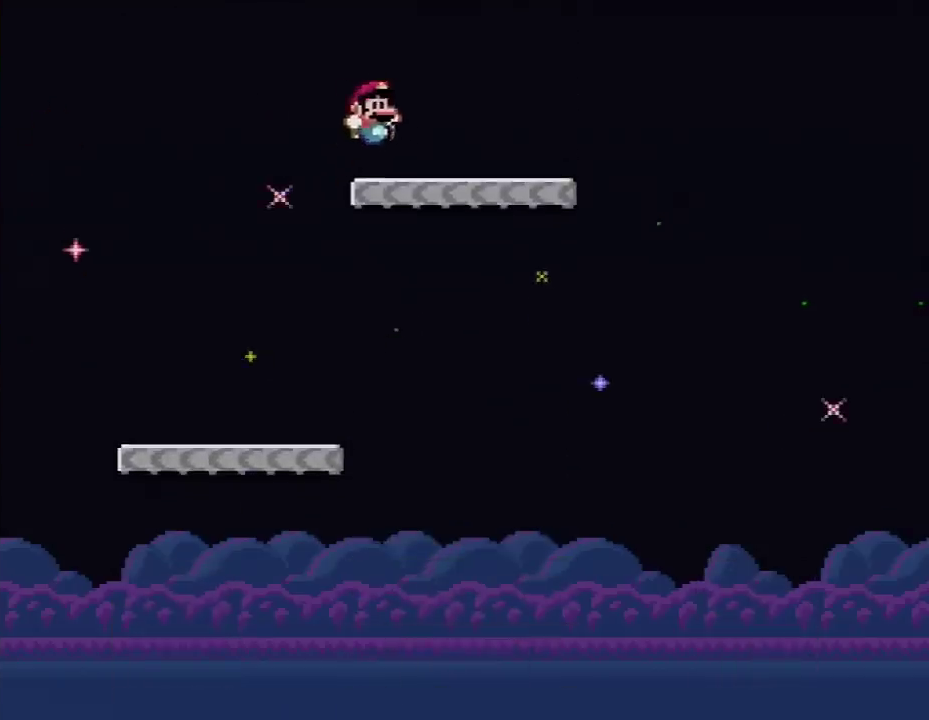
{"buttons": ["B", "Y", "DPAD_RIGHT"], "events": [[83, "DPAD_LEFT", "down"], [83, "DPAD_RIGHT", "up"], [167, "DPAD_LEFT", "up"], [267, "DPAD_RIGHT", "down"], [417, "B", "down"]]}
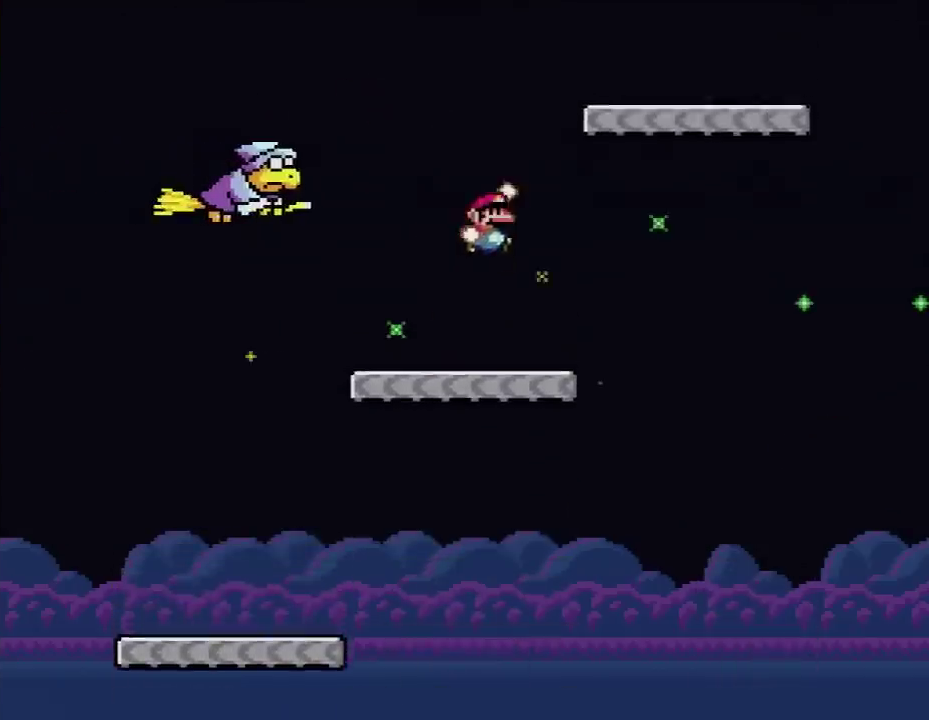
{"buttons": ["Y", "DPAD_LEFT"], "events": [[17, "B", "up"], [483, "DPAD_LEFT", "down"], [483, "DPAD_RIGHT", "up"]]}
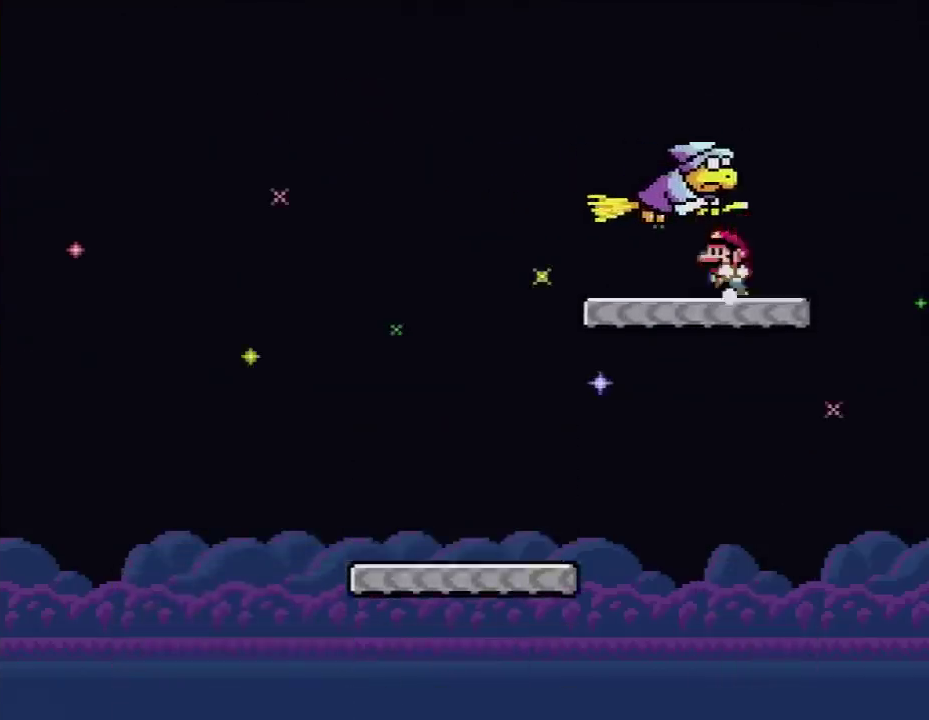
{"buttons": ["B", "Y", "DPAD_UP", "DPAD_LEFT"], "events": [[50, "DPAD_UP", "down"], [483, "B", "down"]]}
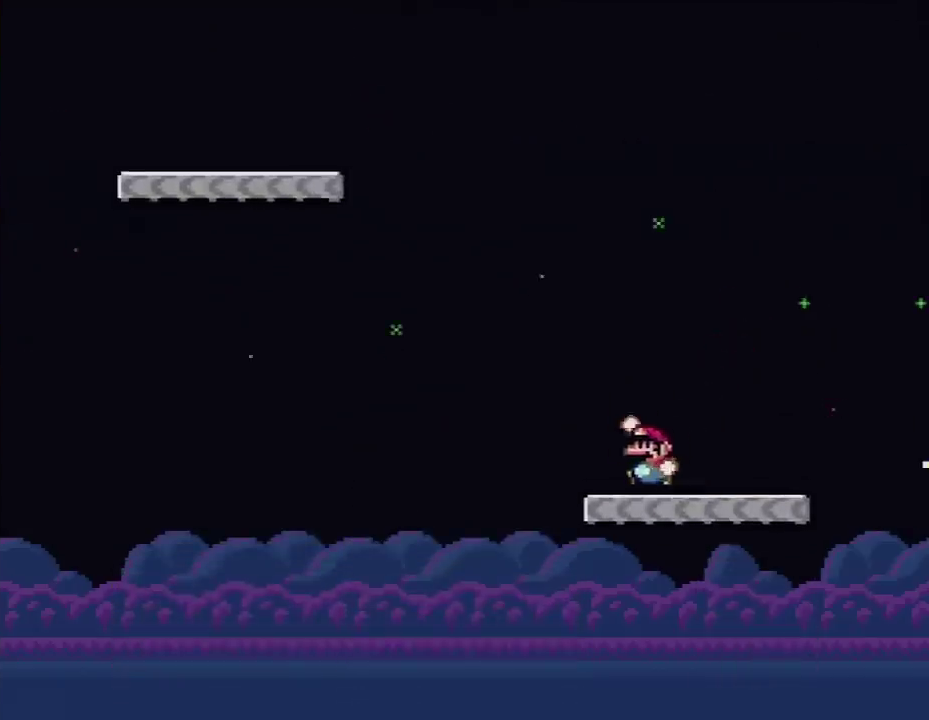
{"buttons": ["B", "Y", "DPAD_RIGHT"], "events": [[483, "DPAD_LEFT", "up"], [483, "DPAD_RIGHT", "down"], [483, "DPAD_UP", "up"]]}
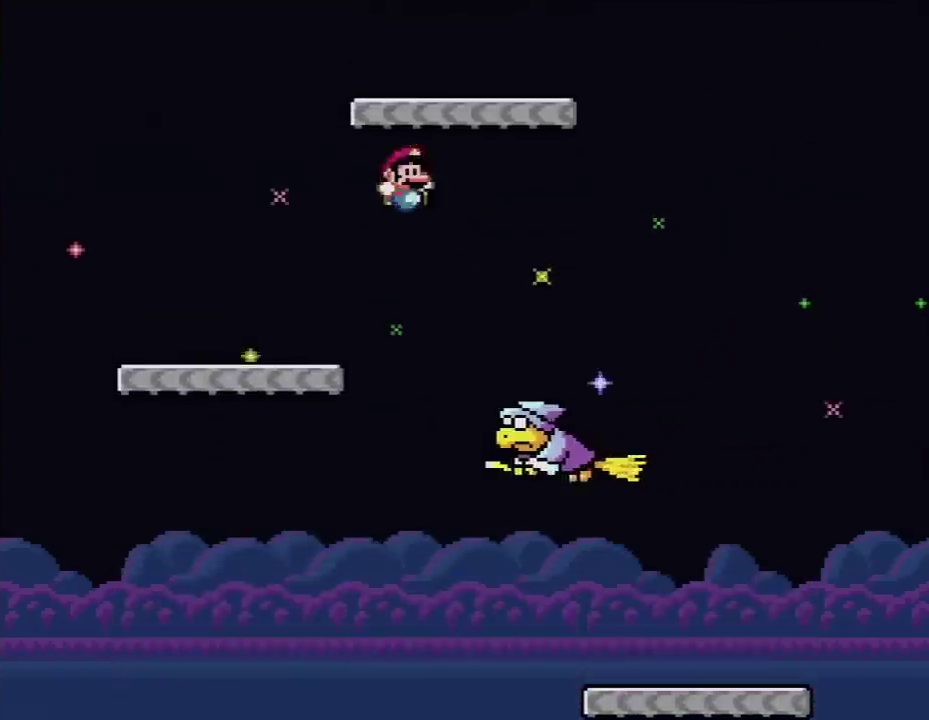
{"buttons": ["B", "Y", "DPAD_UP", "DPAD_LEFT"], "events": [[233, "DPAD_LEFT", "down"], [233, "DPAD_RIGHT", "up"], [267, "DPAD_UP", "down"]]}
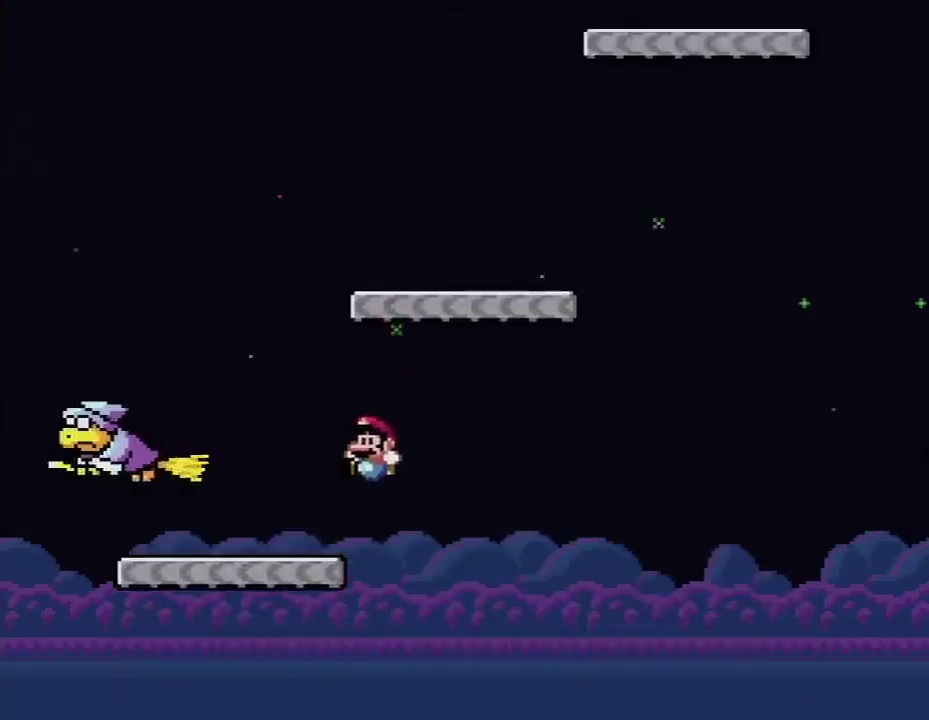
{"buttons": ["Y", "DPAD_RIGHT"], "events": [[50, "DPAD_UP", "up"], [83, "B", "up"], [117, "DPAD_LEFT", "up"], [117, "DPAD_RIGHT", "down"], [183, "B", "down"], [300, "B", "up"]]}
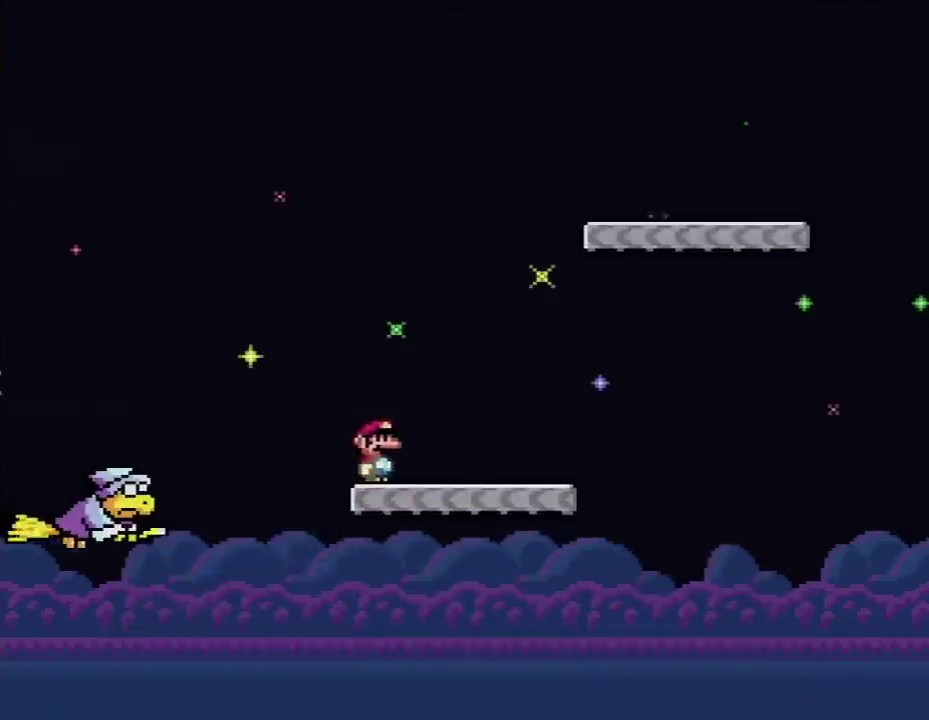
{"buttons": ["B", "Y", "DPAD_UP", "DPAD_LEFT"], "events": [[167, "B", "down"], [400, "DPAD_RIGHT", "up"], [417, "DPAD_LEFT", "down"], [450, "DPAD_UP", "down"]]}
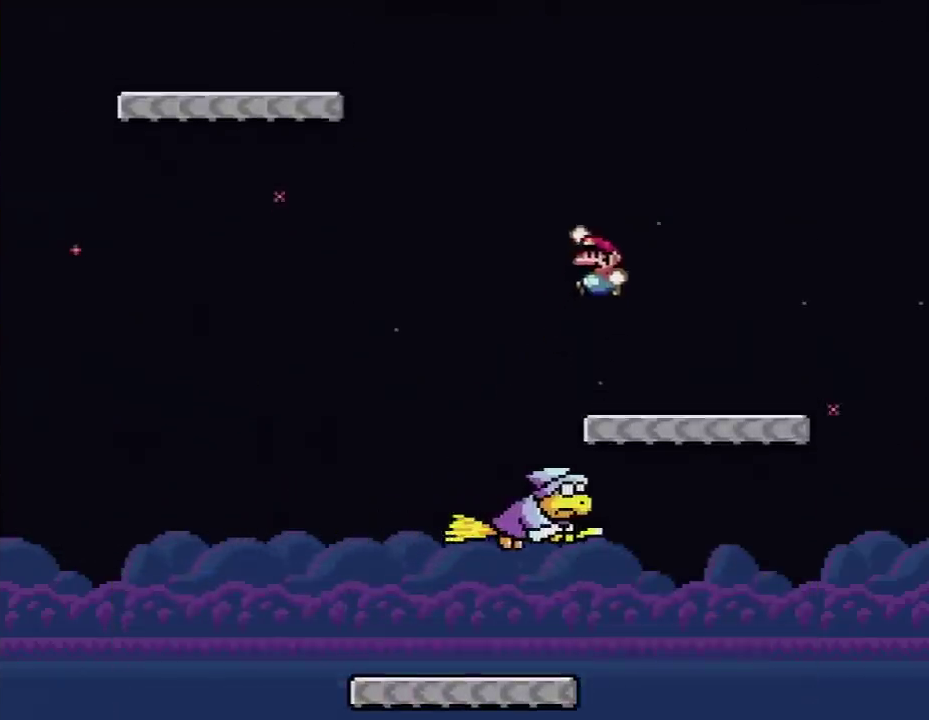
{"buttons": ["Y", "DPAD_LEFT"], "events": [[17, "B", "up"], [17, "DPAD_LEFT", "up"], [50, "DPAD_RIGHT", "down"], [50, "DPAD_UP", "up"], [233, "DPAD_RIGHT", "up"], [333, "DPAD_LEFT", "down"]]}
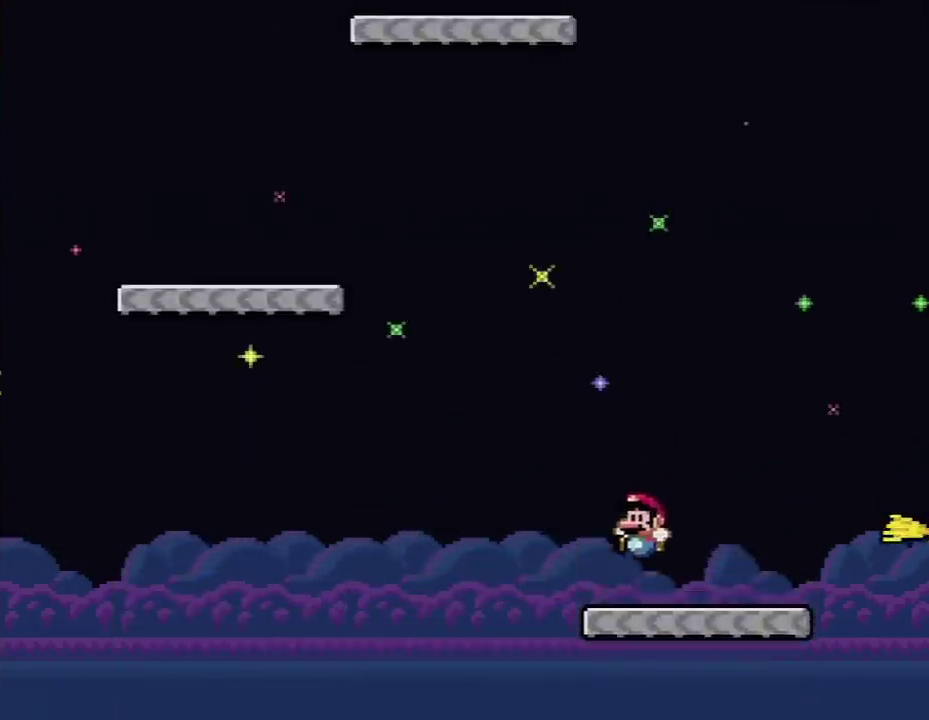
{"buttons": ["Y", "DPAD_LEFT"], "events": [[150, "B", "down"], [450, "B", "up"]]}
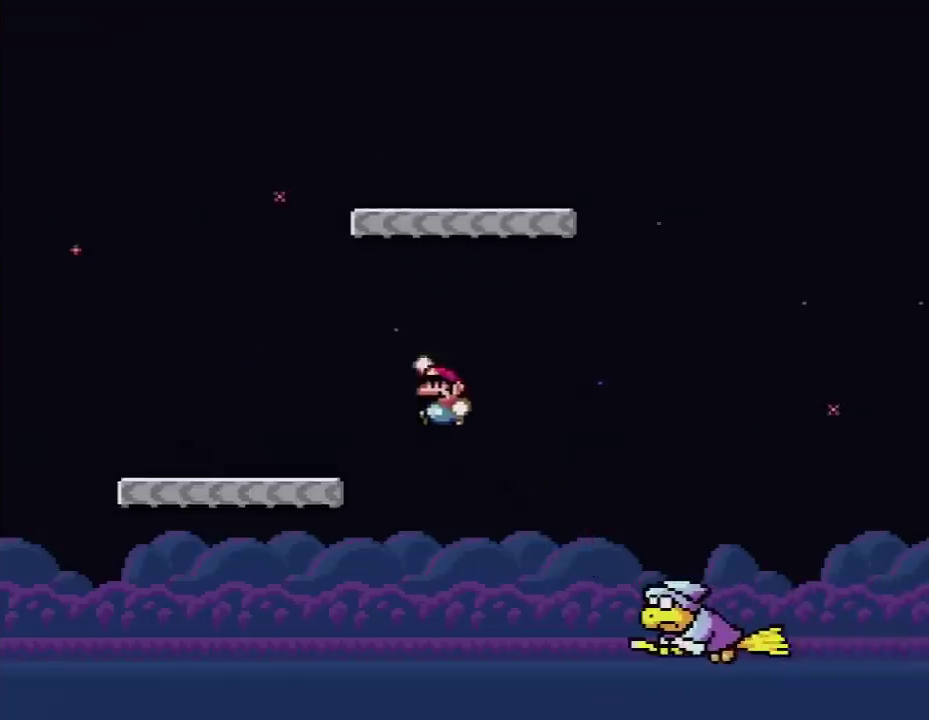
{"buttons": ["B", "Y", "DPAD_RIGHT"], "events": [[400, "B", "down"], [400, "DPAD_LEFT", "up"], [400, "DPAD_RIGHT", "down"]]}
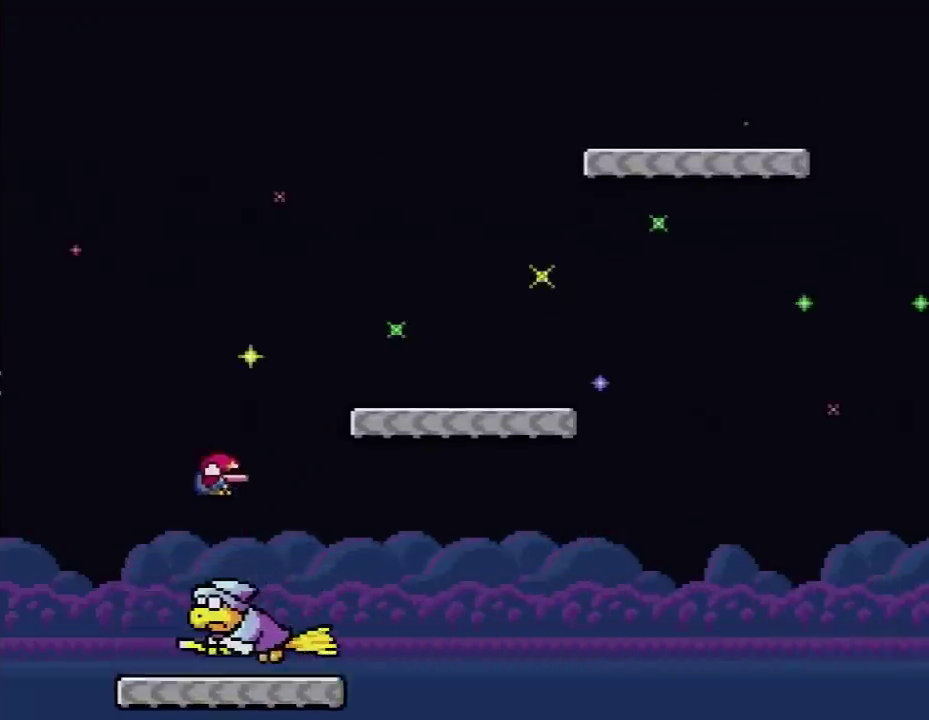
{"buttons": ["Y", "DPAD_RIGHT"], "events": [[50, "B", "up"], [133, "B", "down"], [233, "B", "up"]]}
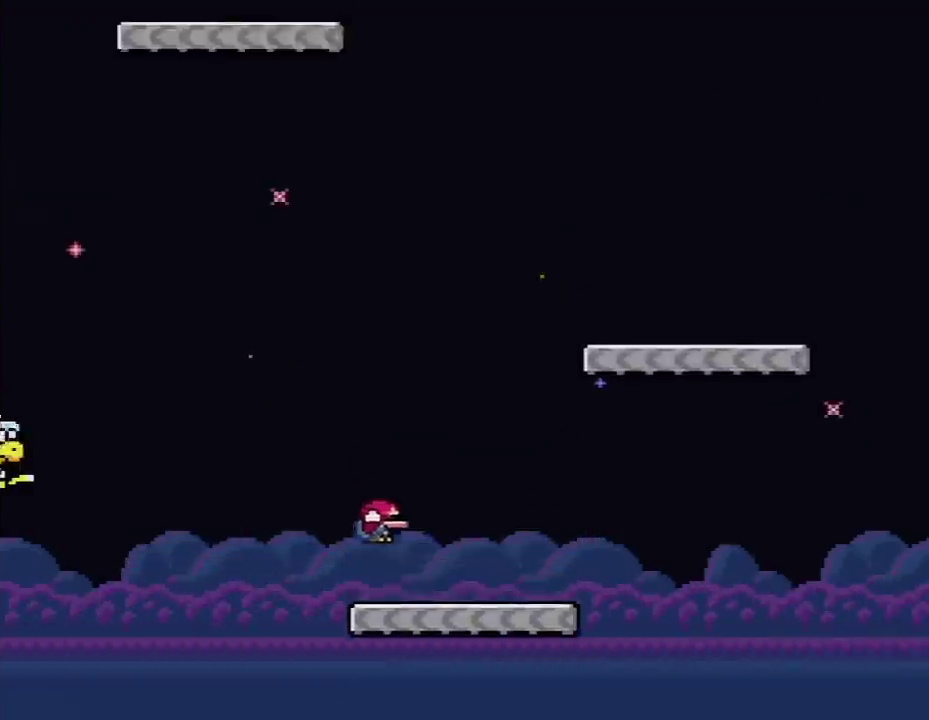
{"buttons": ["Y", "DPAD_RIGHT"], "events": []}